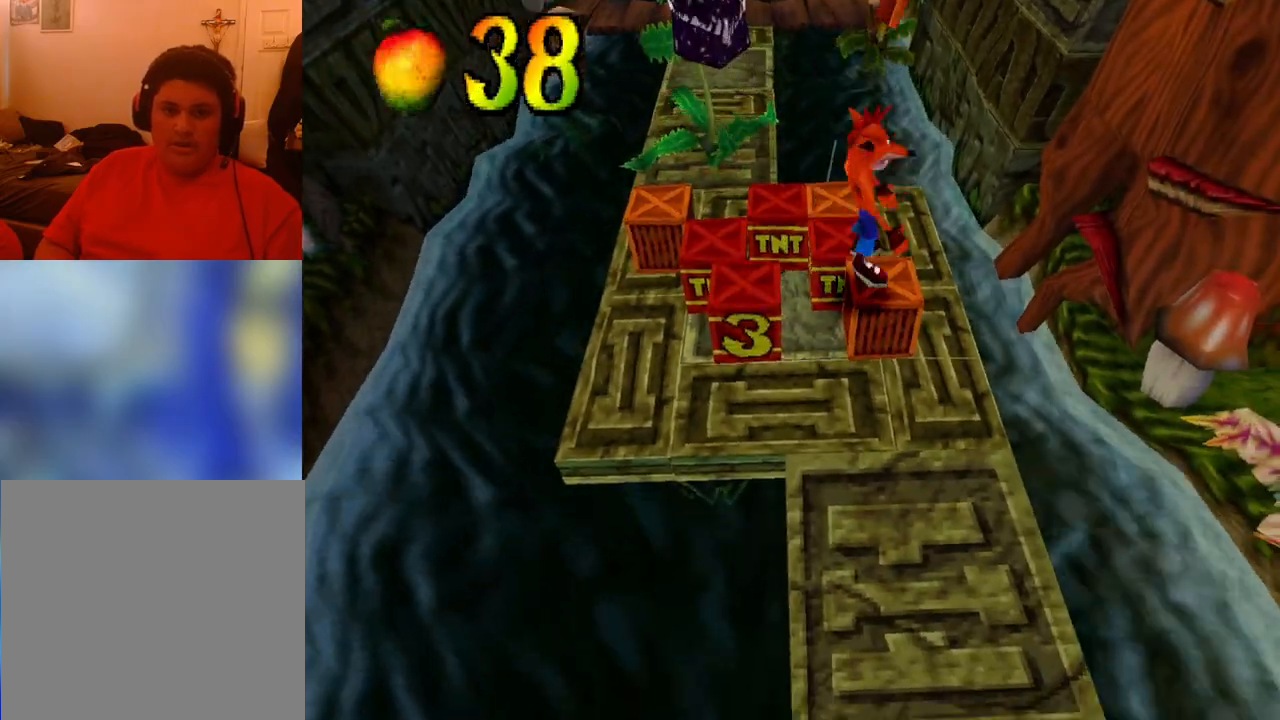
Gameplay with a controller (PlayStation layout); each line is a JSON object with the inputs held at the frame after it. "events" lists button and stick changes between this image and that frame as [ms after this image, input, new state], when the widget could be followed in between. Not read: left_stick right_stick.
{"buttons": ["DPAD_UP"], "events": [[33, "DPAD_DOWN", "down"], [233, "DPAD_DOWN", "up"], [400, "DPAD_UP", "down"]]}
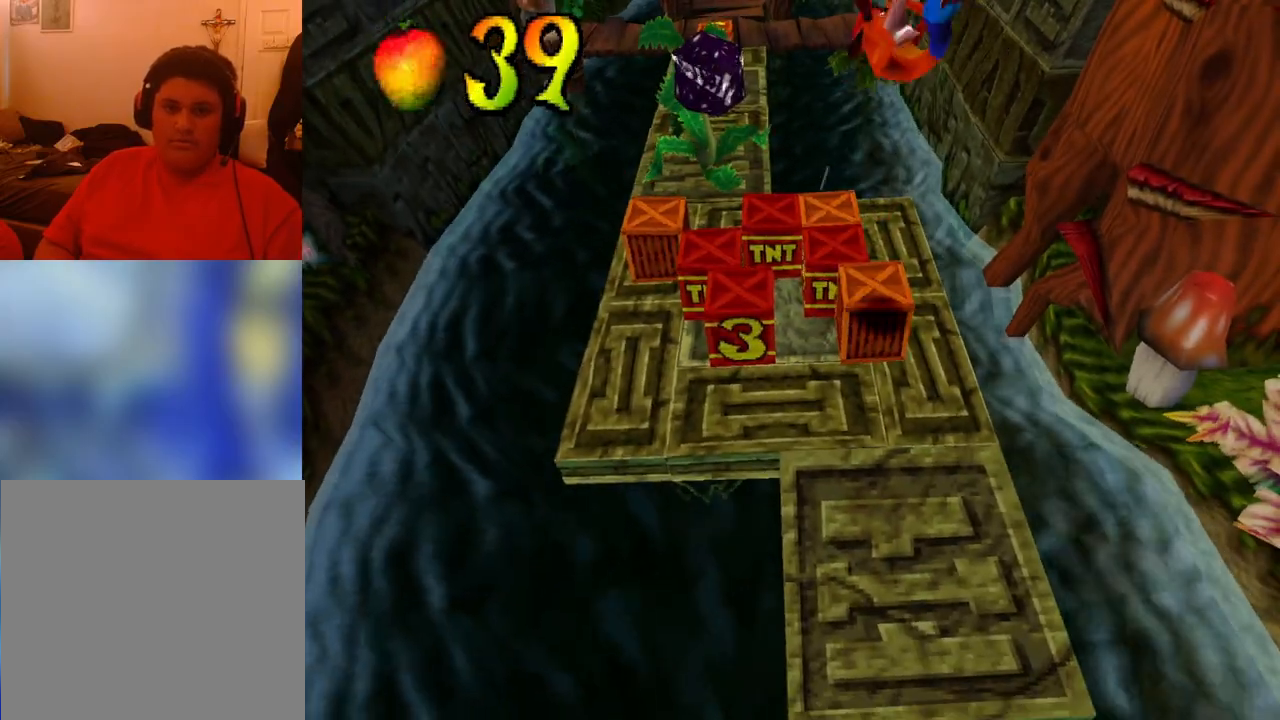
{"buttons": [], "events": [[167, "DPAD_UP", "up"]]}
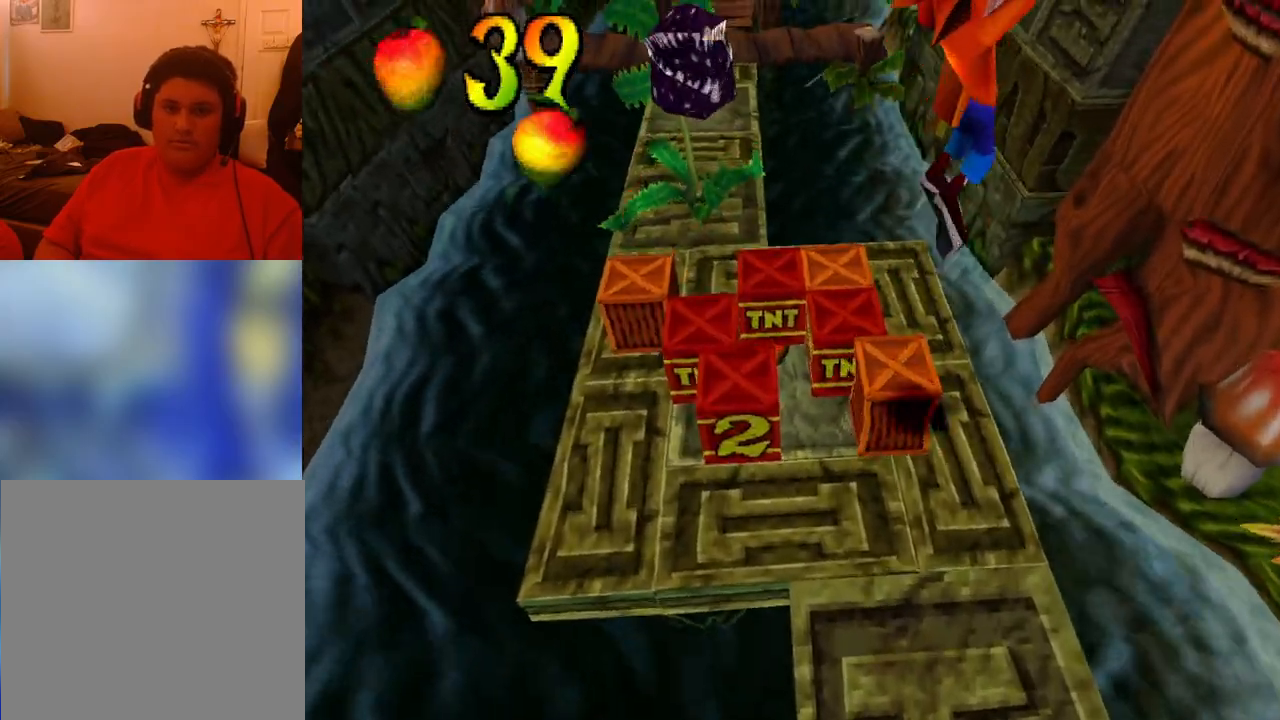
{"buttons": [], "events": []}
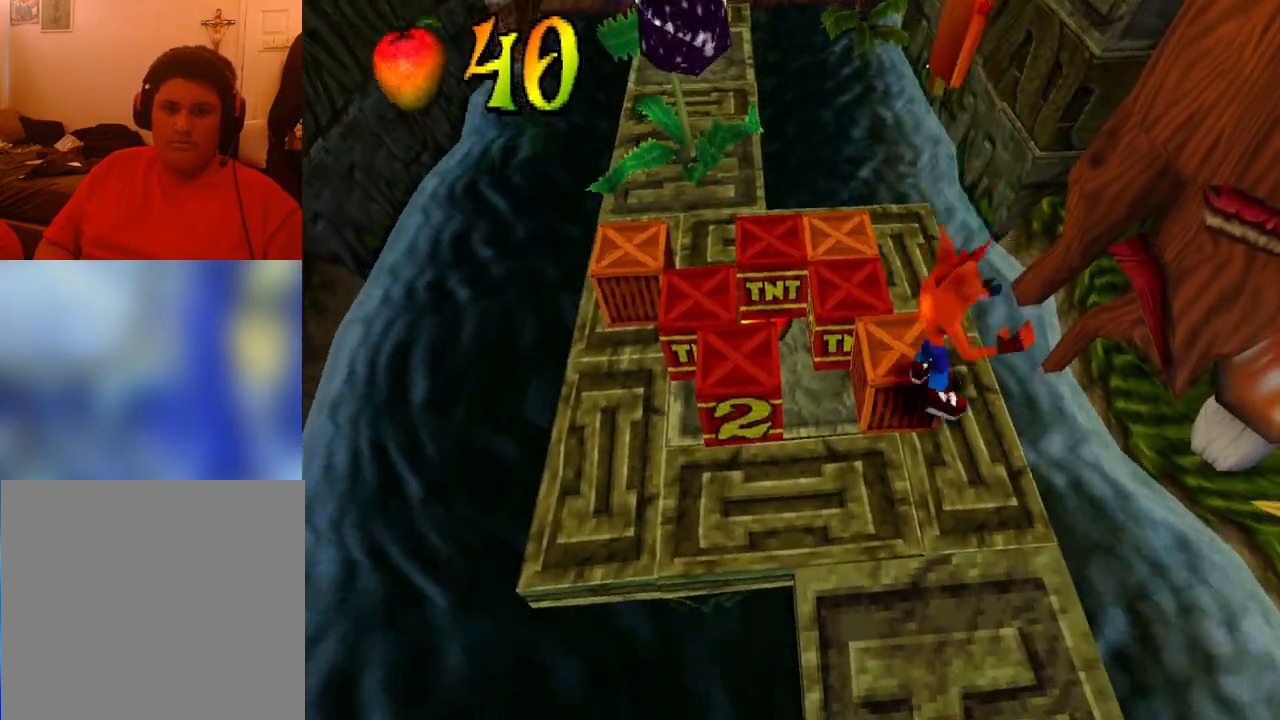
{"buttons": [], "events": []}
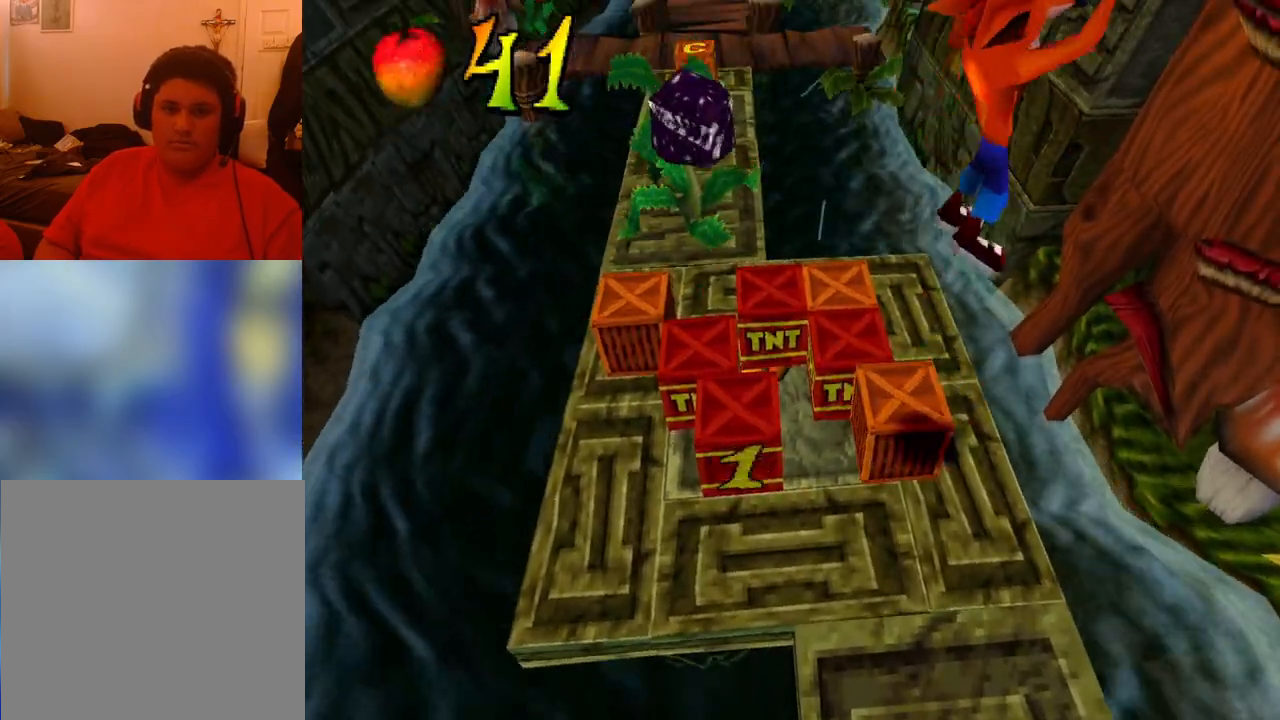
{"buttons": ["DPAD_DOWN"], "events": [[233, "DPAD_DOWN", "down"]]}
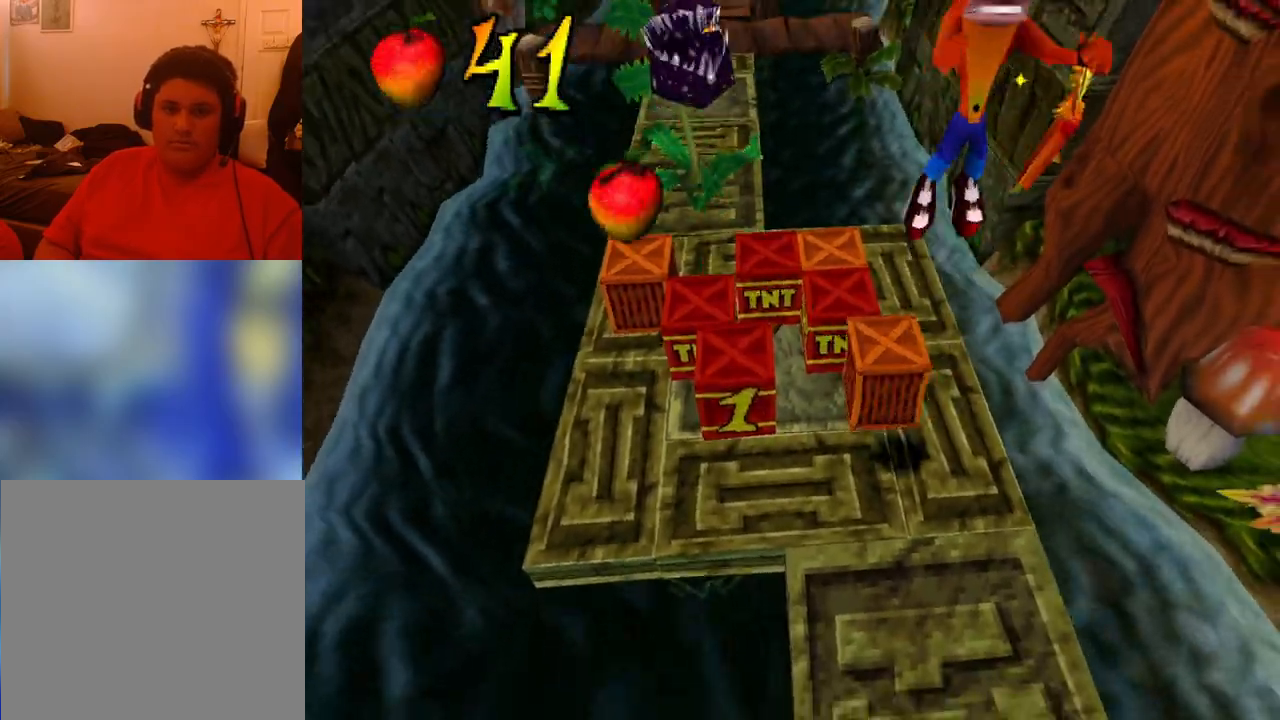
{"buttons": [], "events": [[400, "DPAD_DOWN", "up"]]}
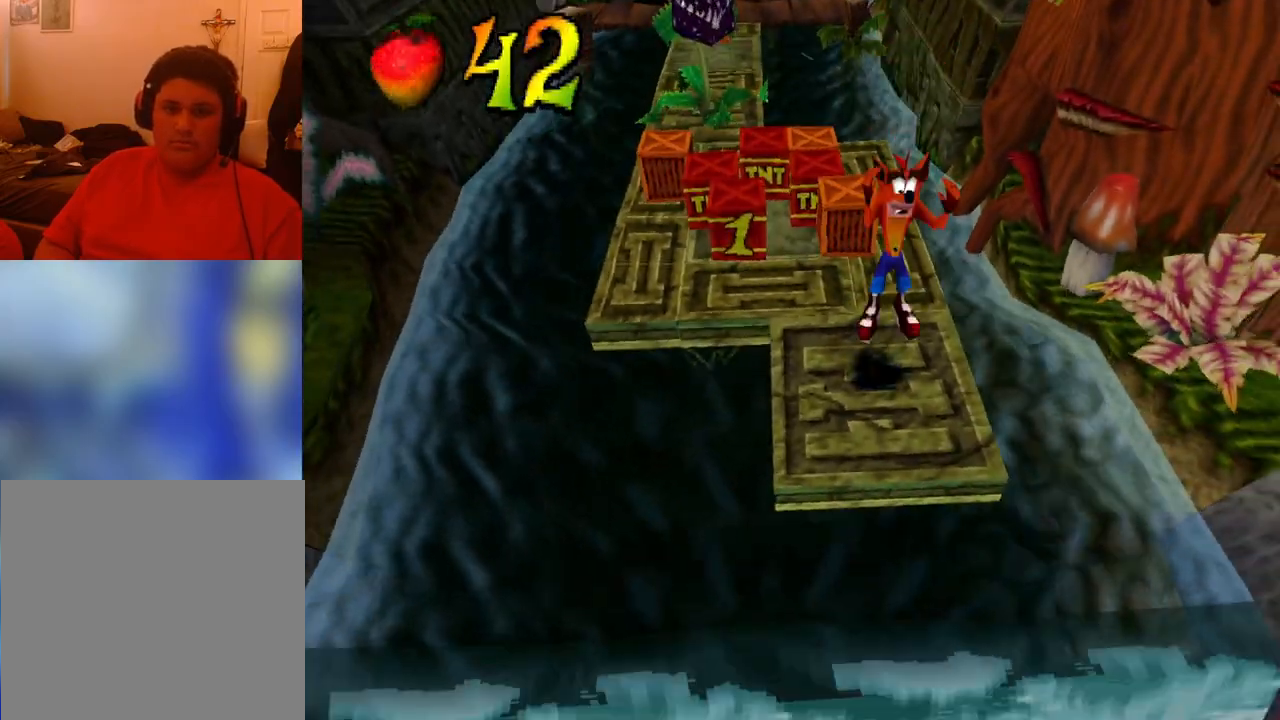
{"buttons": [], "events": [[233, "DPAD_DOWN", "down"], [433, "DPAD_DOWN", "up"]]}
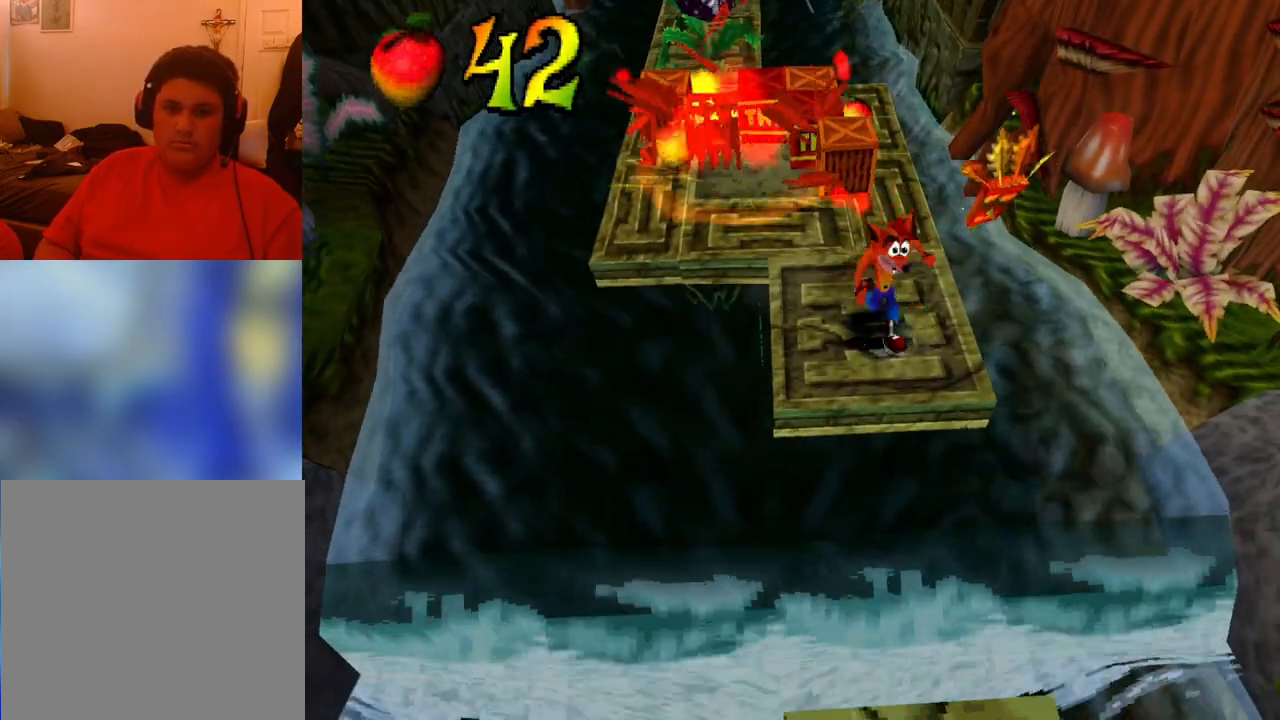
{"buttons": ["CROSS"], "events": [[133, "CROSS", "down"]]}
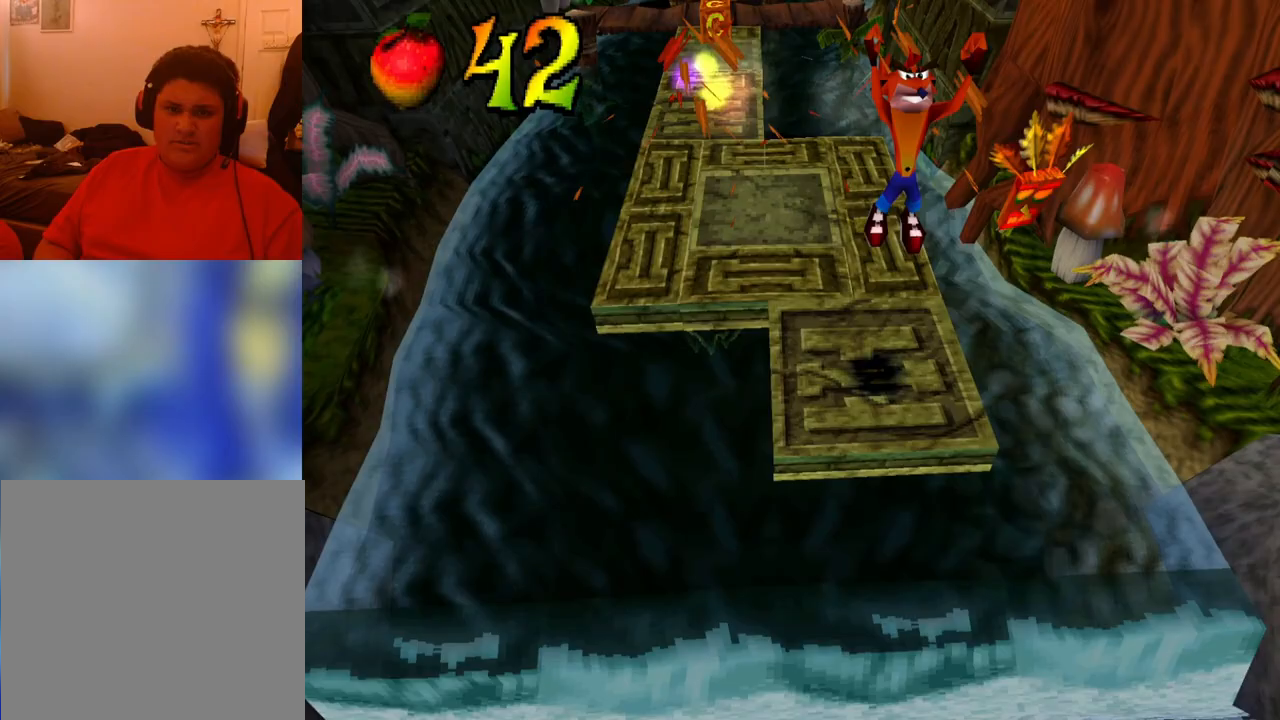
{"buttons": [], "events": [[300, "CROSS", "up"]]}
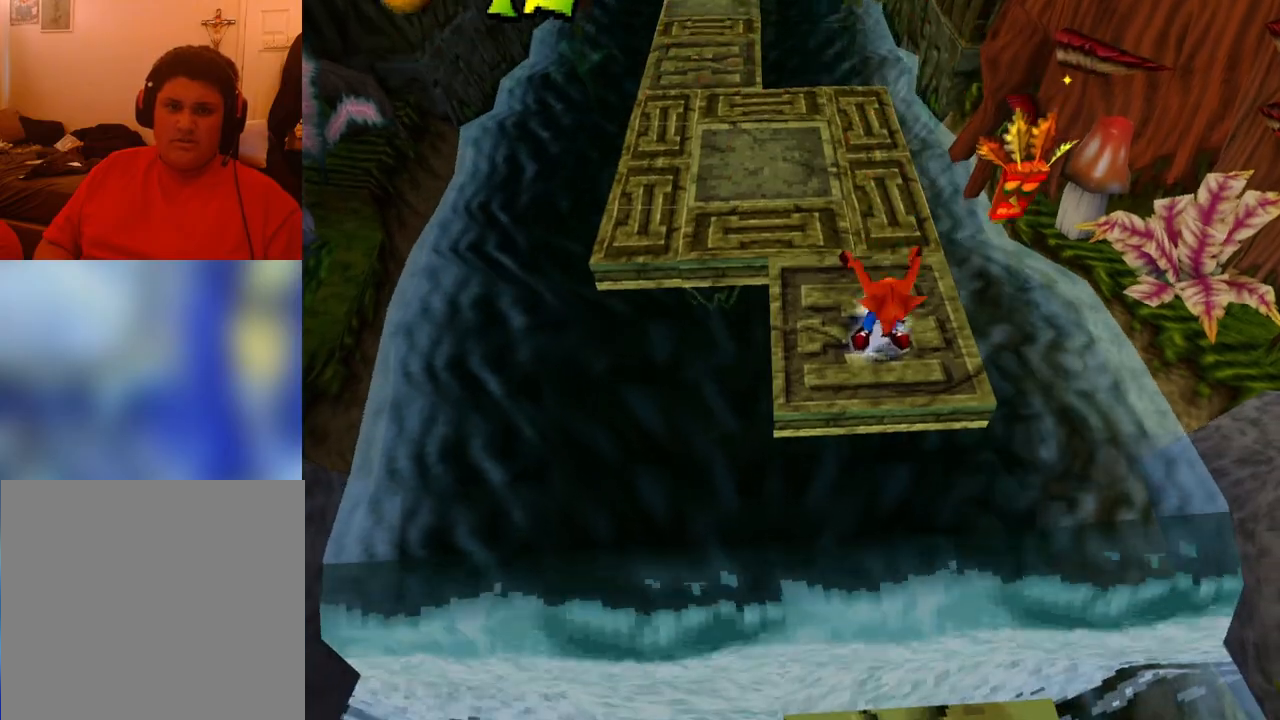
{"buttons": ["DPAD_LEFT"], "events": [[367, "DPAD_LEFT", "down"]]}
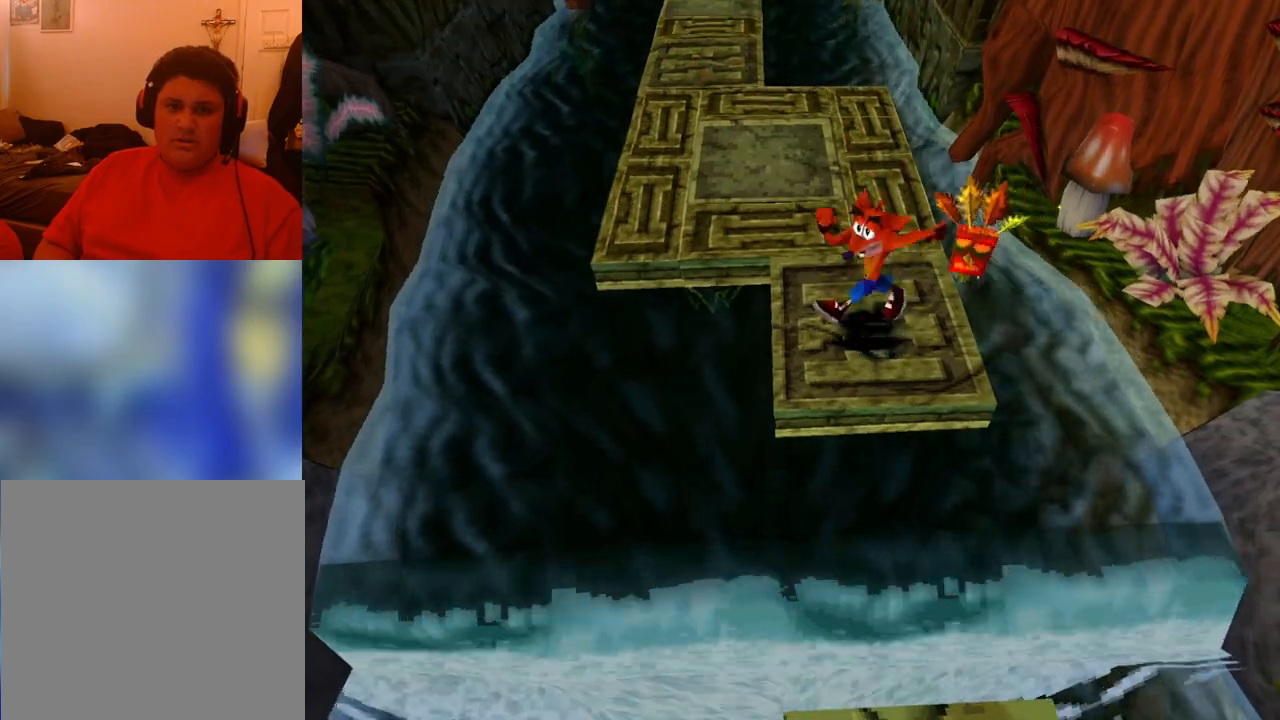
{"buttons": [], "events": [[33, "DPAD_LEFT", "up"]]}
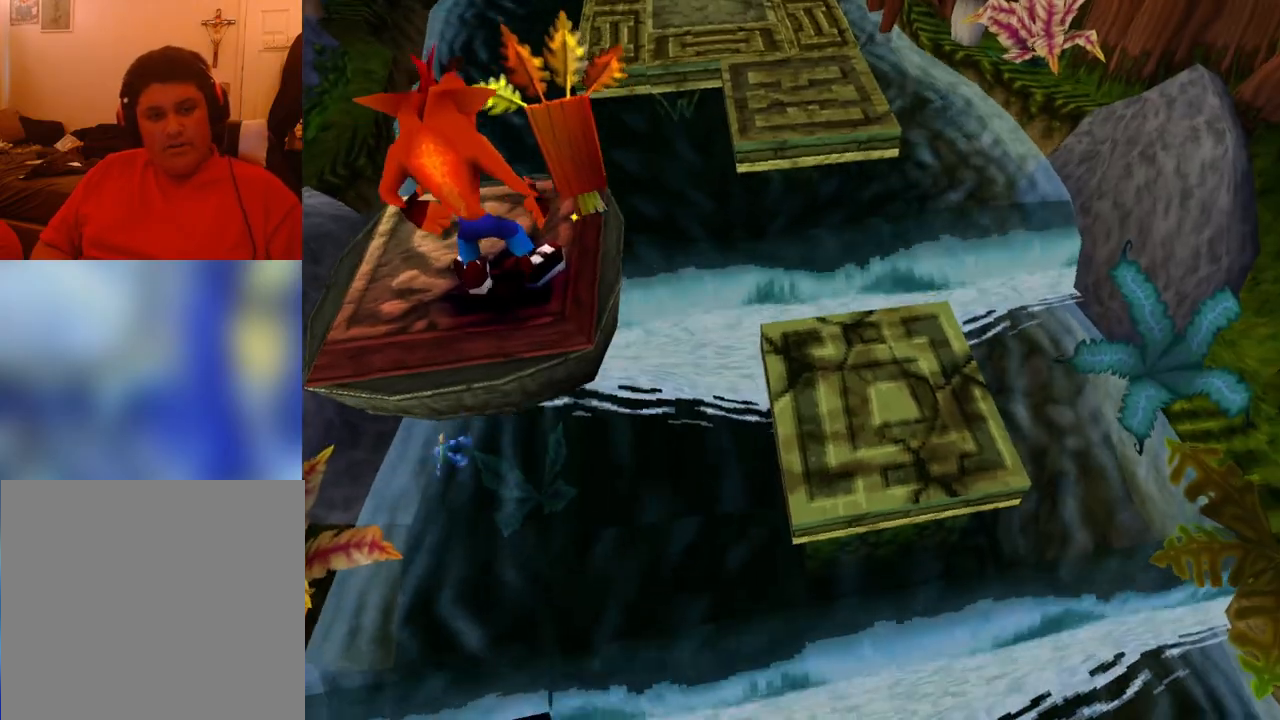
{"buttons": ["CROSS"], "events": [[267, "CROSS", "down"], [300, "CROSS", "up"], [467, "CROSS", "down"]]}
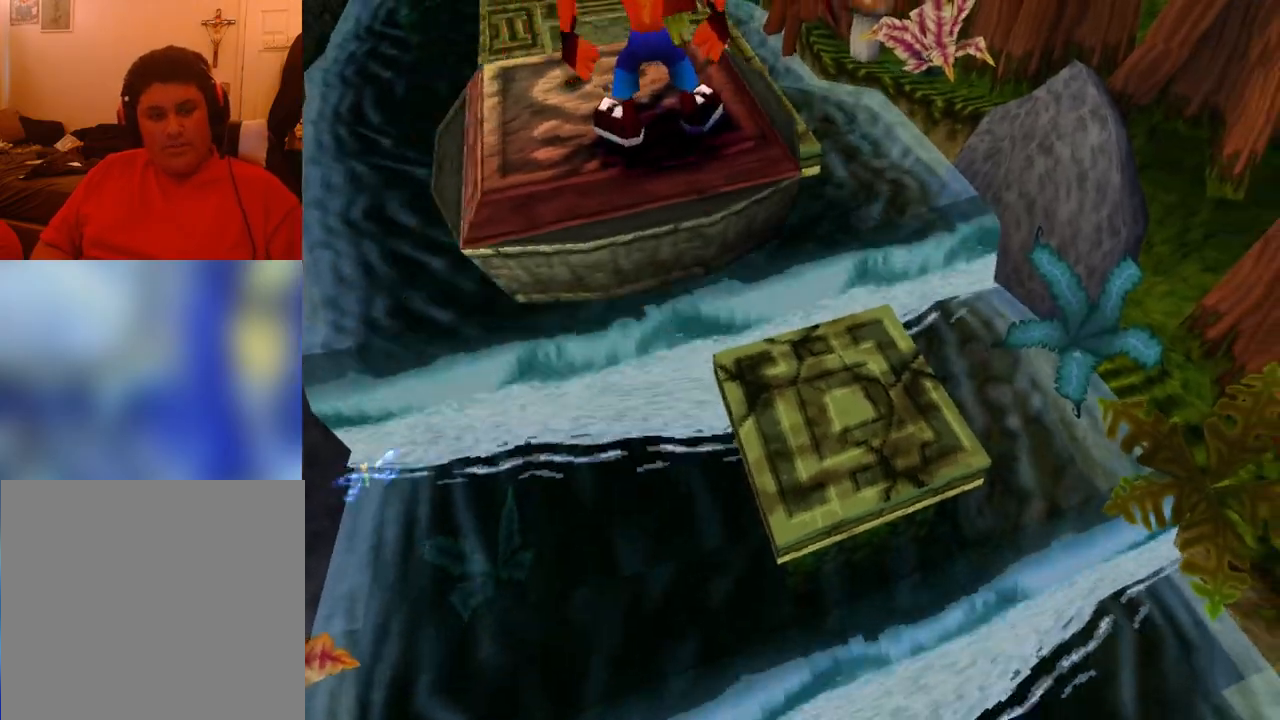
{"buttons": [], "events": [[33, "CROSS", "up"]]}
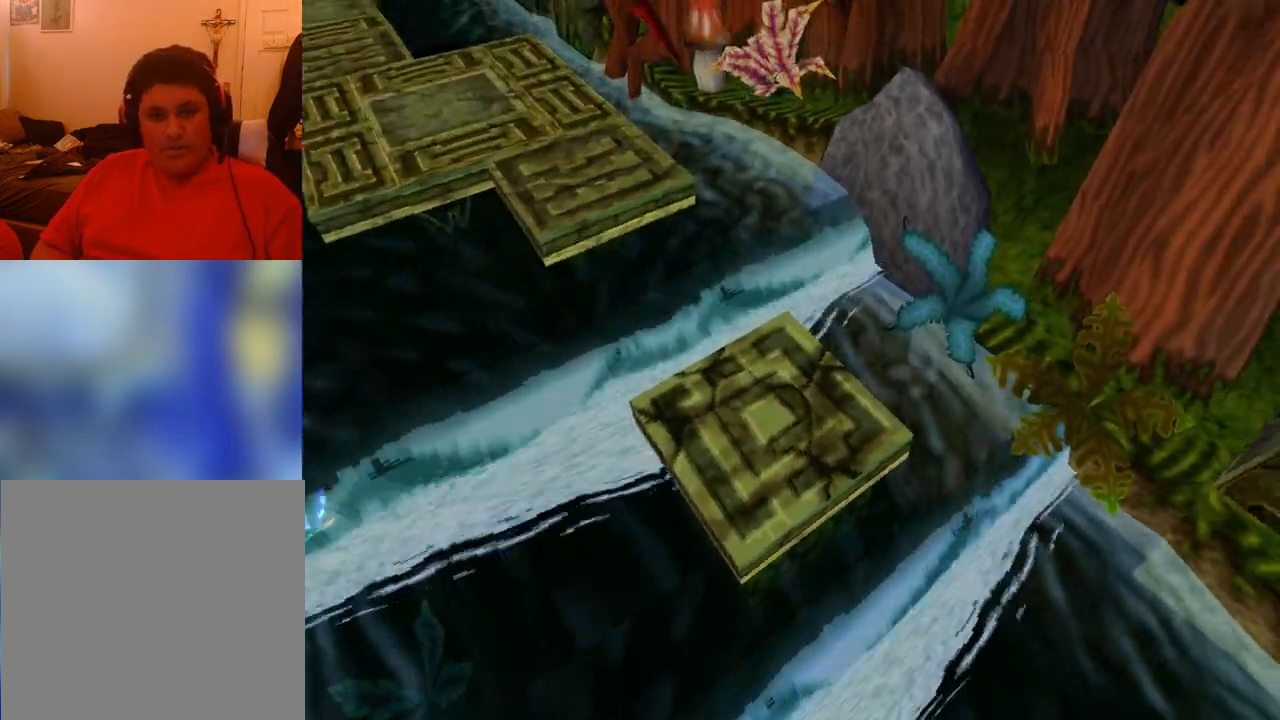
{"buttons": [], "events": [[133, "TRIANGLE", "down"], [267, "TRIANGLE", "up"]]}
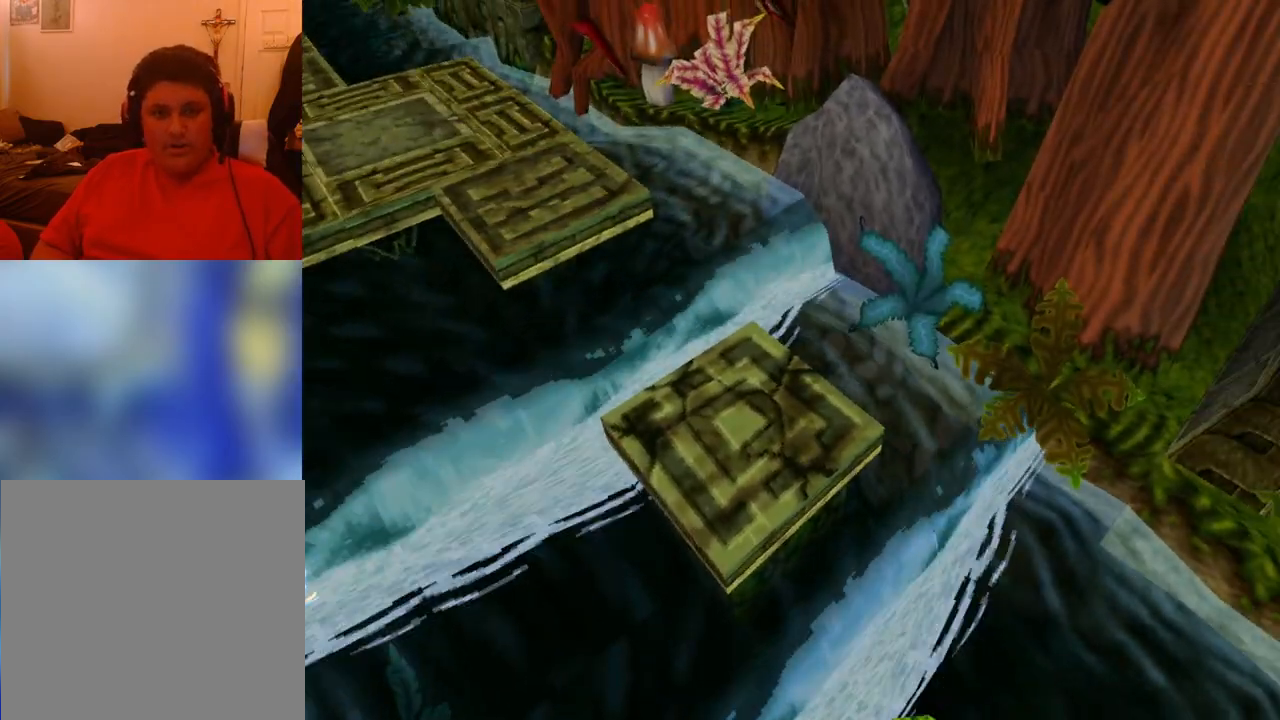
{"buttons": [], "events": []}
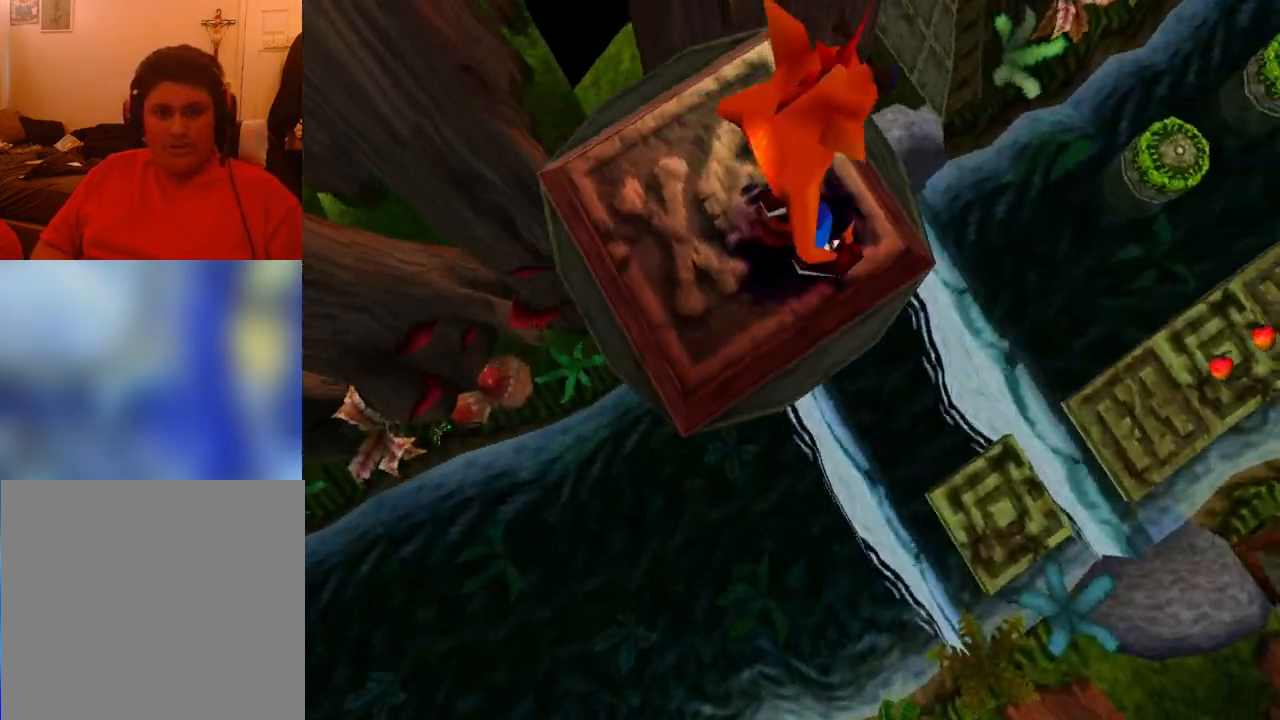
{"buttons": [], "events": []}
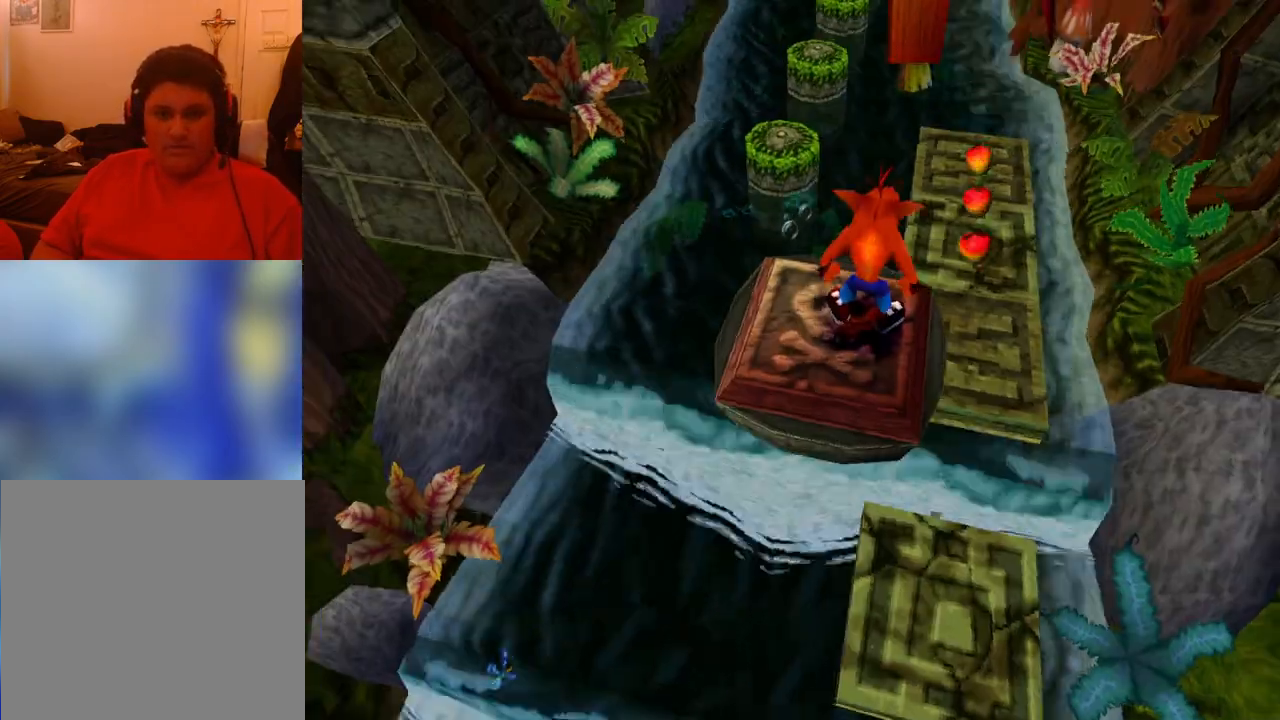
{"buttons": [], "events": []}
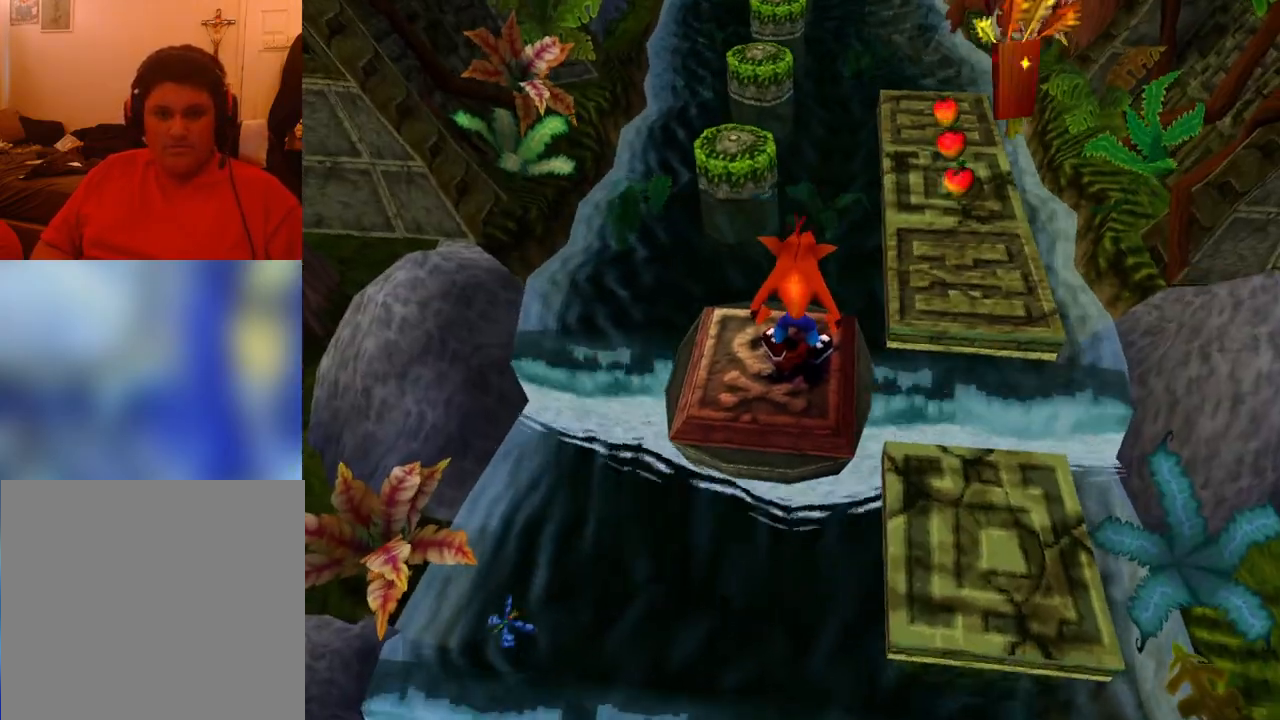
{"buttons": ["CROSS"], "events": [[400, "CROSS", "down"], [400, "SQUARE", "down"], [467, "SQUARE", "up"]]}
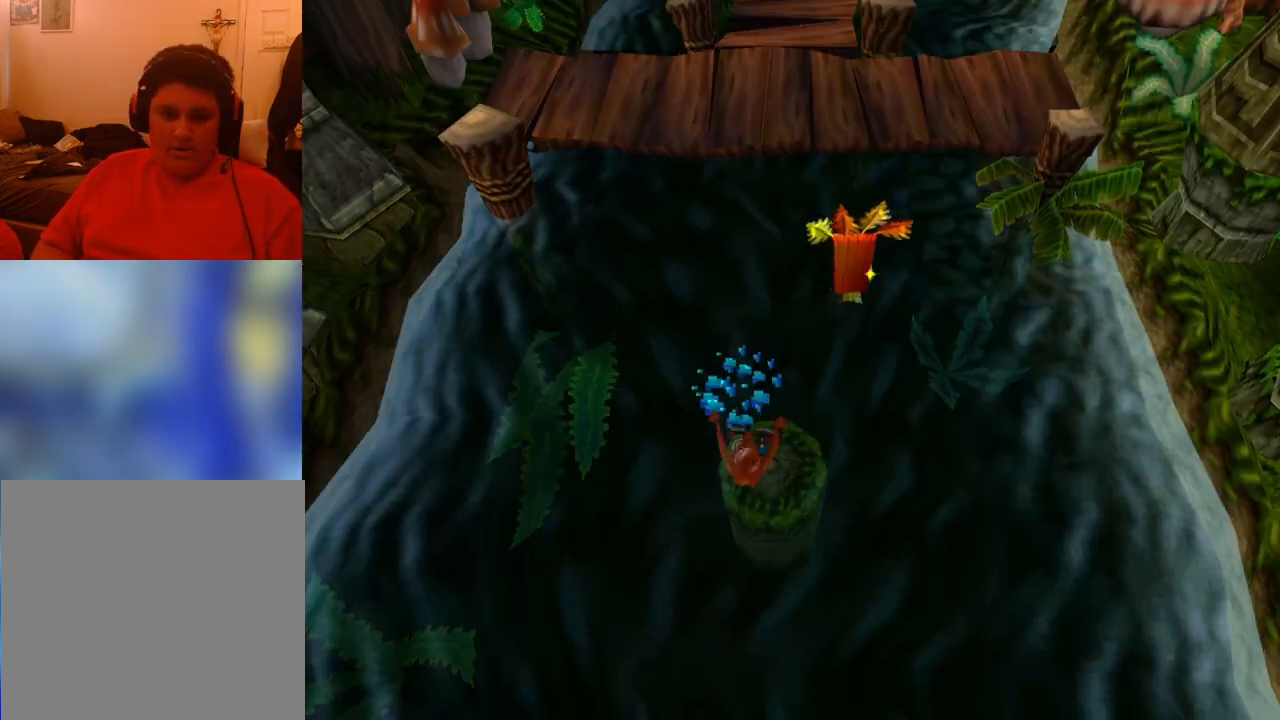
{"buttons": ["CROSS"], "events": []}
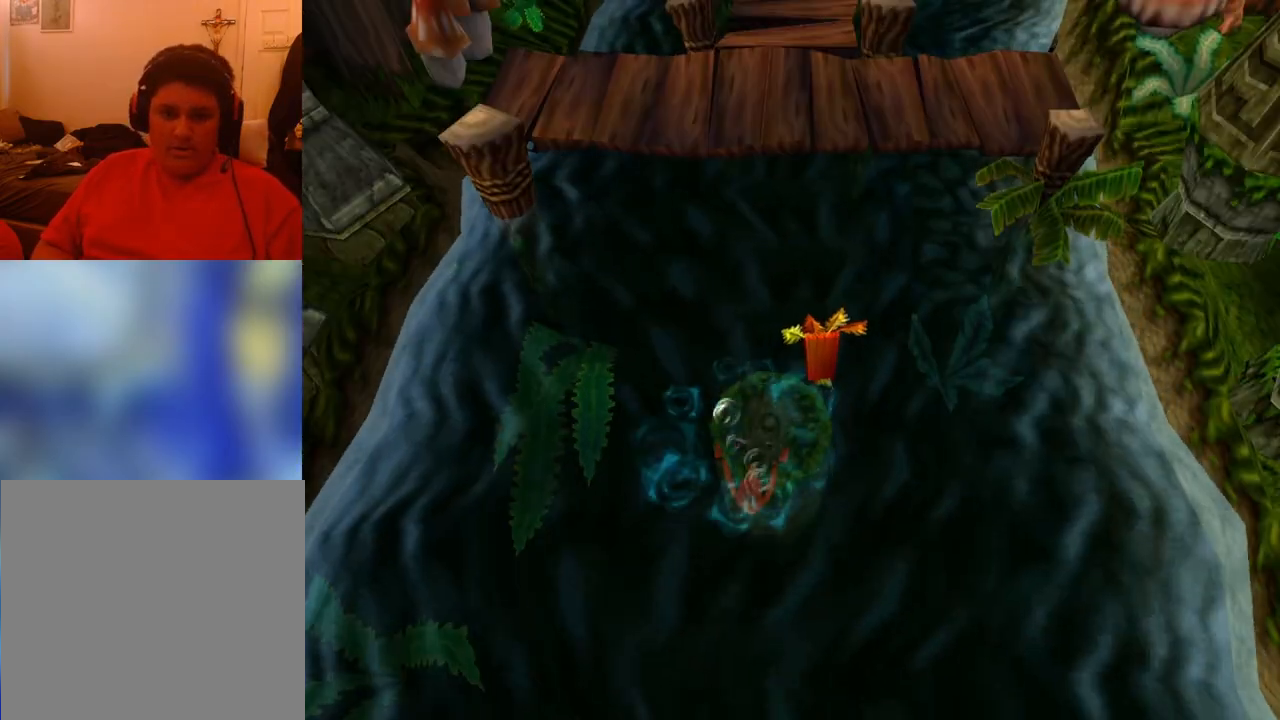
{"buttons": ["CROSS"], "events": []}
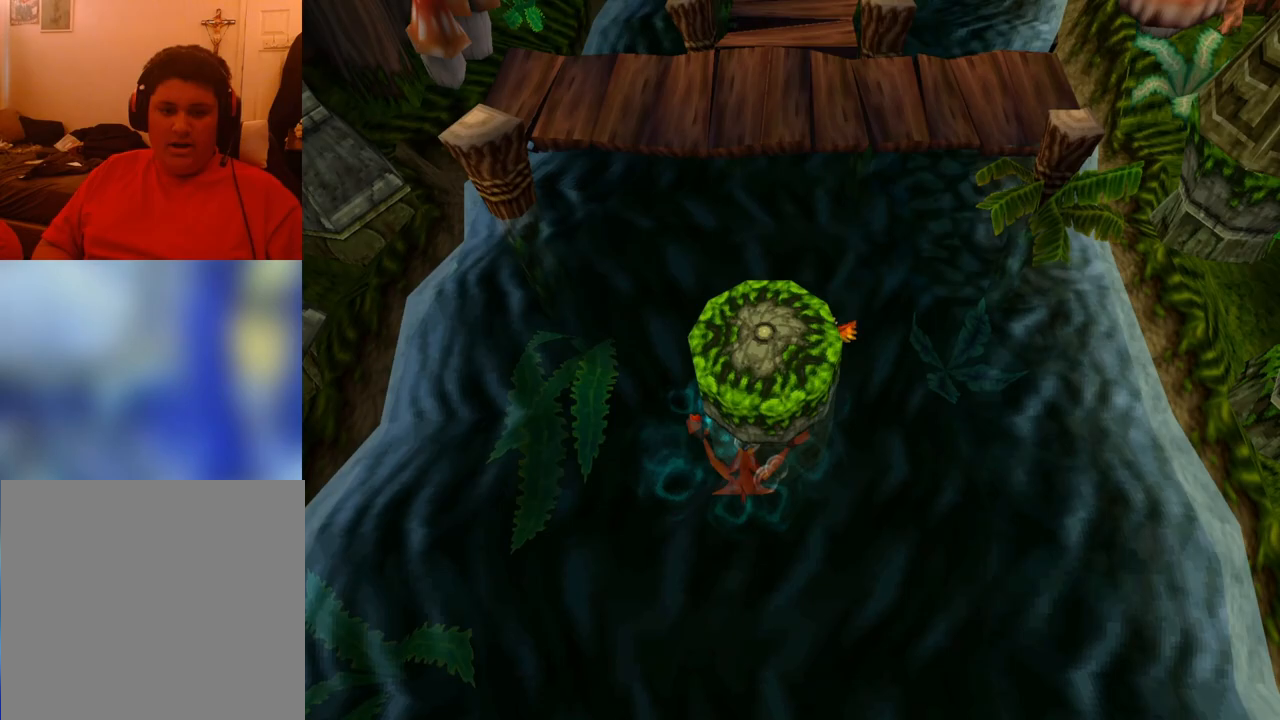
{"buttons": ["CROSS"], "events": []}
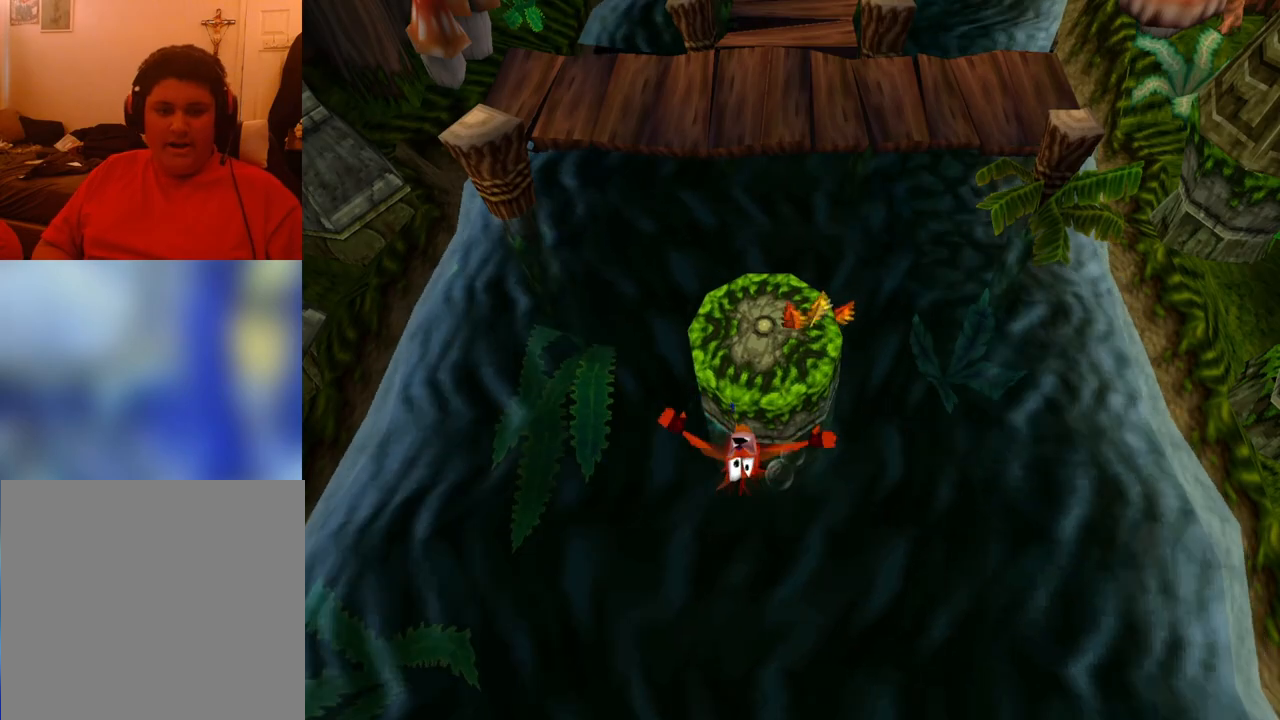
{"buttons": [], "events": [[400, "CROSS", "up"]]}
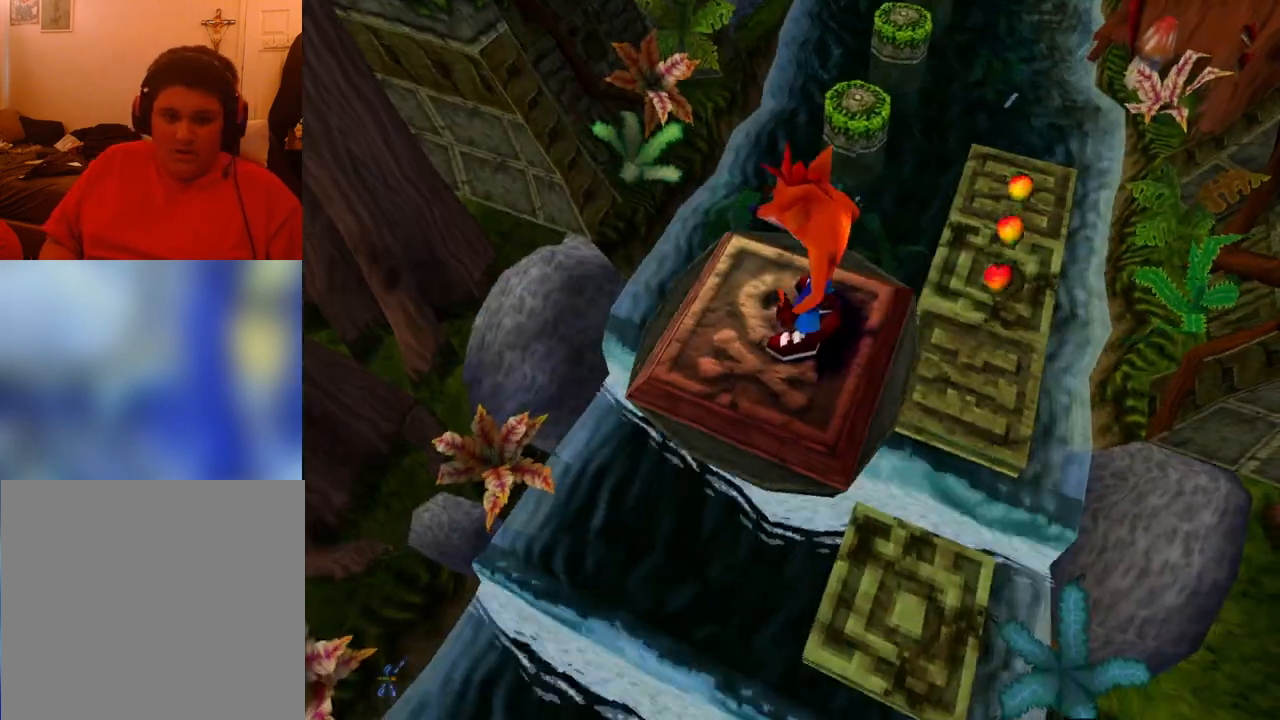
{"buttons": ["DPAD_RIGHT"], "events": [[133, "DPAD_RIGHT", "down"]]}
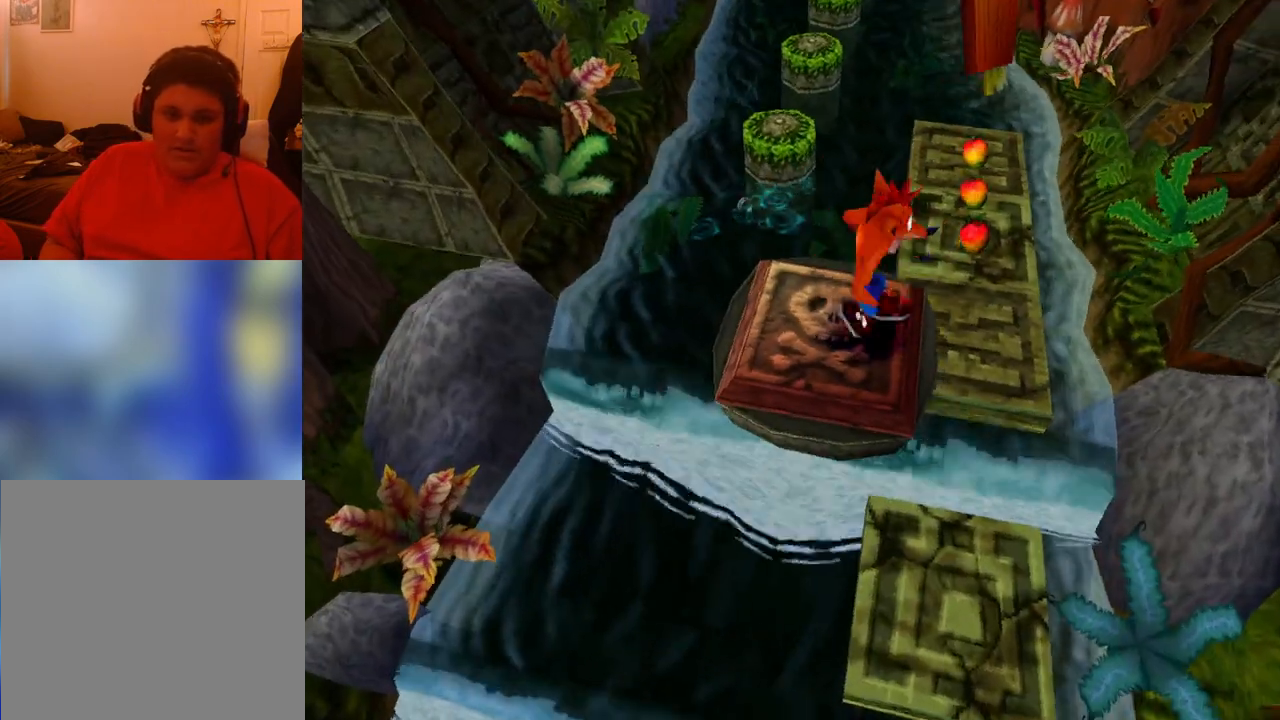
{"buttons": ["DPAD_RIGHT"], "events": [[233, "DPAD_RIGHT", "up"], [400, "DPAD_RIGHT", "down"]]}
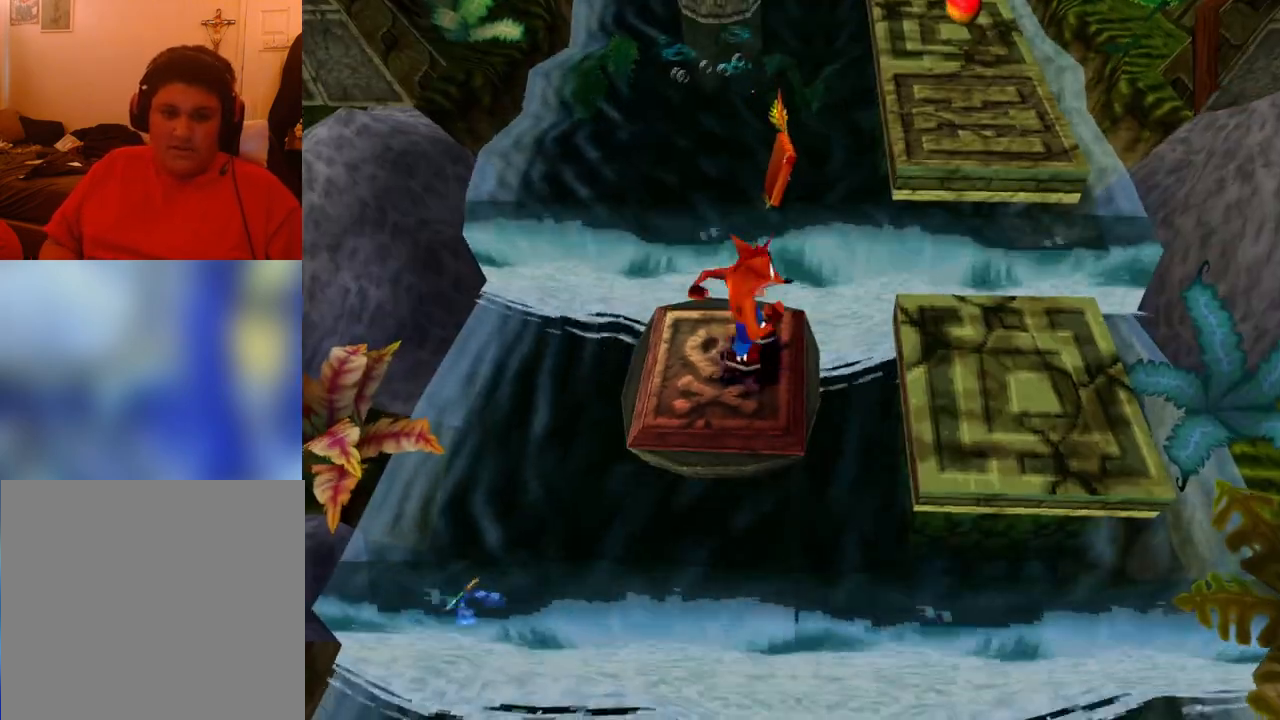
{"buttons": ["DPAD_RIGHT"], "events": [[67, "CROSS", "down"], [100, "CROSS", "up"]]}
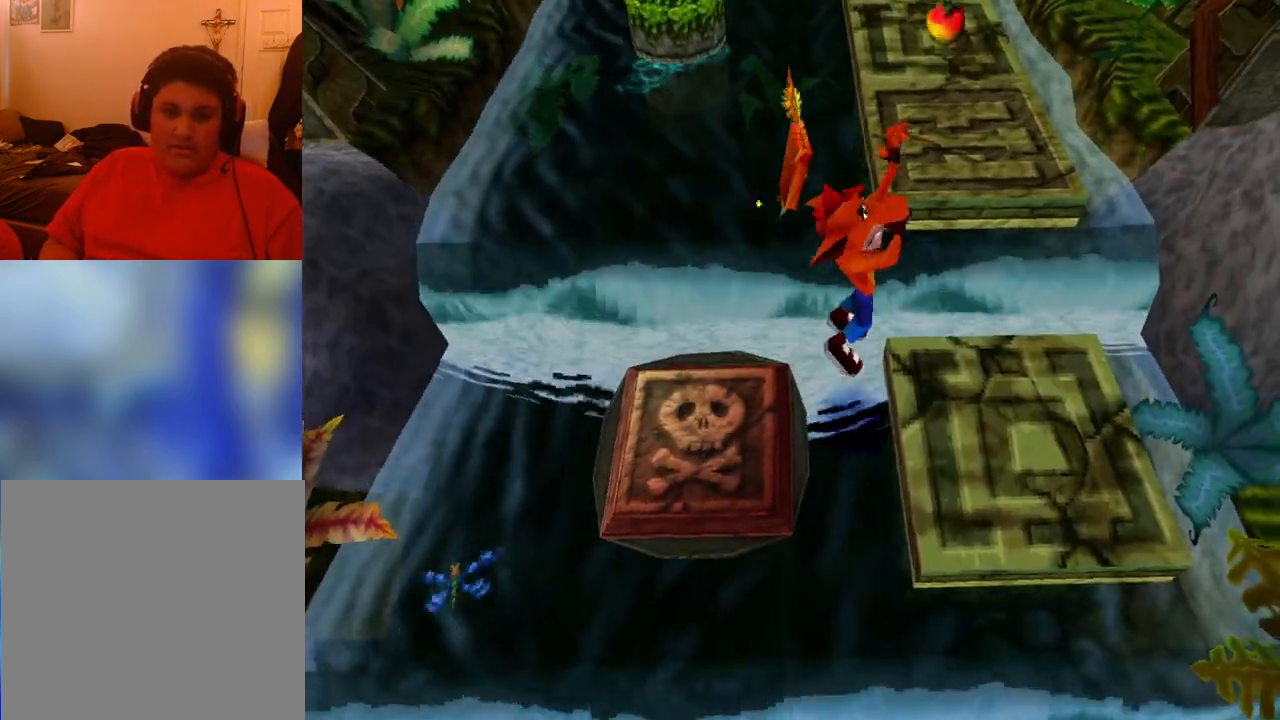
{"buttons": ["CROSS", "SQUARE", "R1", "DPAD_UP"], "events": [[167, "DPAD_RIGHT", "up"], [267, "DPAD_UP", "down"], [333, "CROSS", "down"], [367, "CROSS", "up"], [367, "R1", "down"], [433, "CROSS", "down"], [467, "SQUARE", "down"]]}